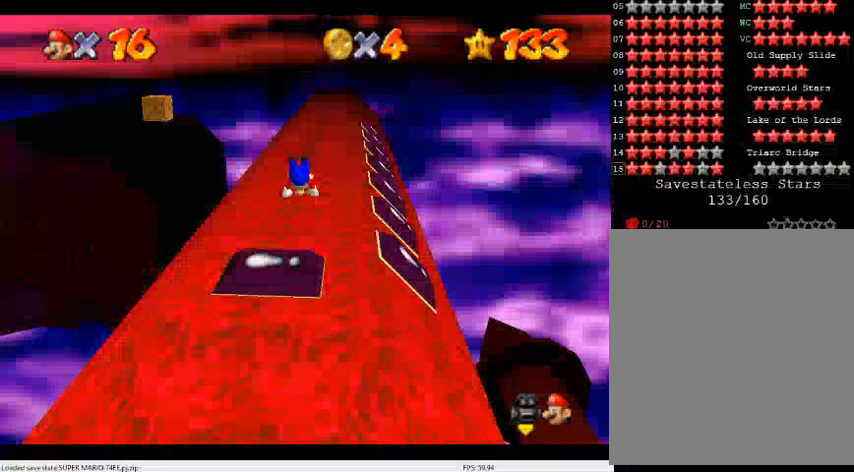
Gameplay with a controller (Nintendo layout); each line is a JSON object with the inputs held at the frame after it (dt_ms = milliseconds from this image to that frame). "events" lists button and stick changes between this image and that frame as [ms after this image, input, new state], when the widget could be followed in between. Not read: L3 R3.
{"dt_ms": 500, "buttons": ["A"], "left_stick": "center", "events": [[100, "left_stick", "center"], [467, "A", "down"]]}
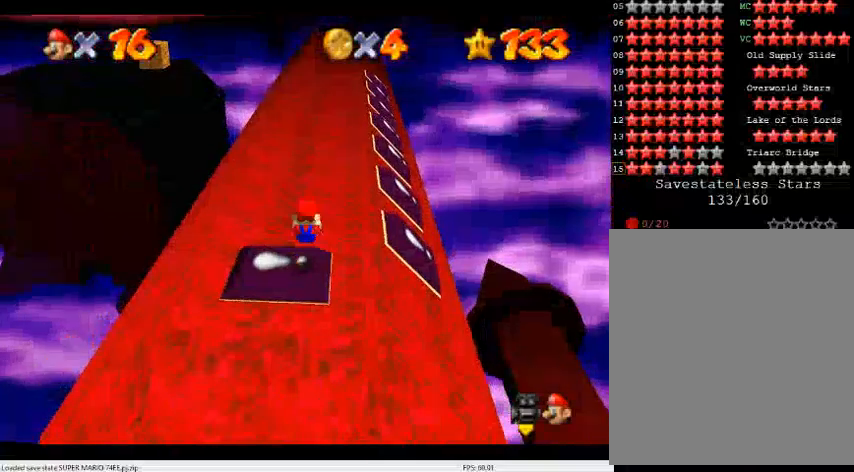
{"dt_ms": 500, "buttons": [], "left_stick": "center", "events": [[33, "B", "down"], [200, "A", "up"], [200, "B", "up"]]}
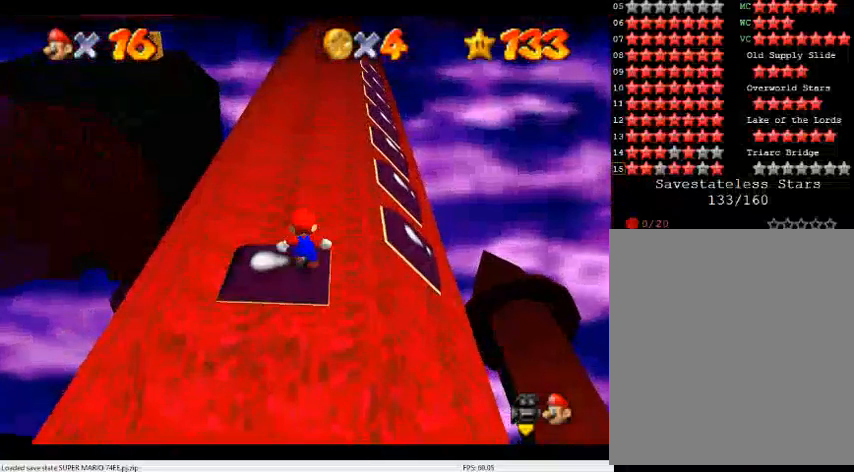
{"dt_ms": 500, "buttons": [], "left_stick": "center", "events": [[67, "A", "down"], [300, "B", "down"], [467, "A", "up"], [467, "B", "up"]]}
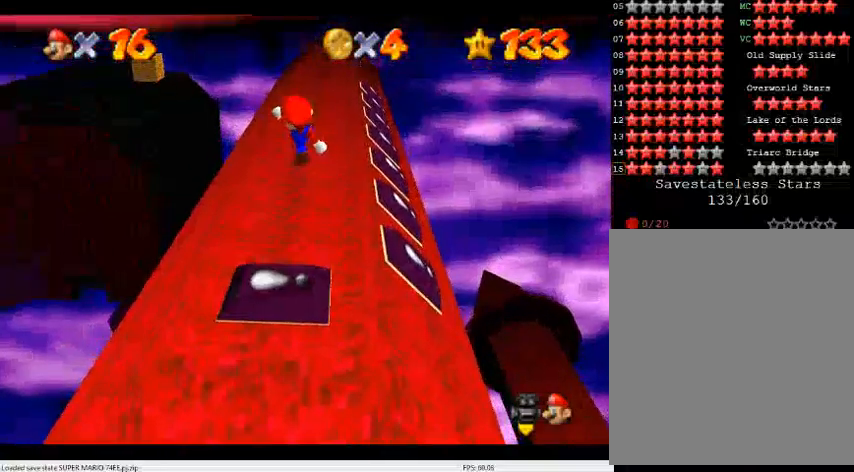
{"dt_ms": 1000, "buttons": ["A"], "left_stick": "center"}
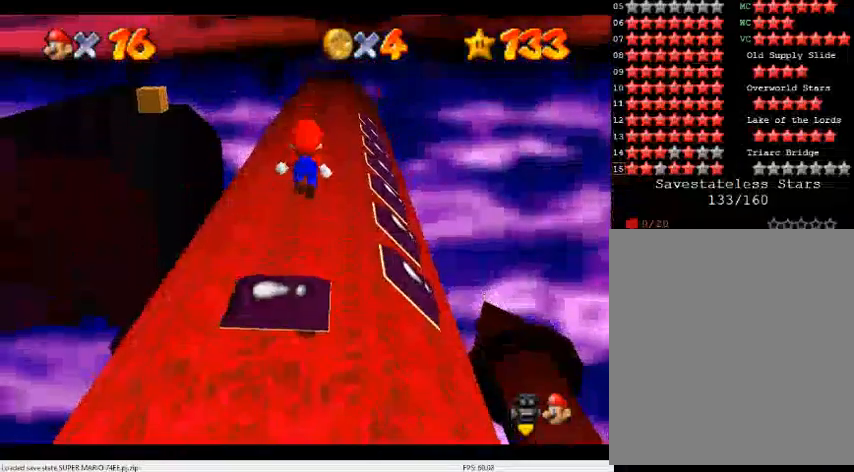
{"dt_ms": 500, "buttons": [], "left_stick": "center", "events": [[100, "B", "down"], [100, "left_stick", "up"], [200, "left_stick", "center"], [233, "A", "up"], [267, "B", "up"]]}
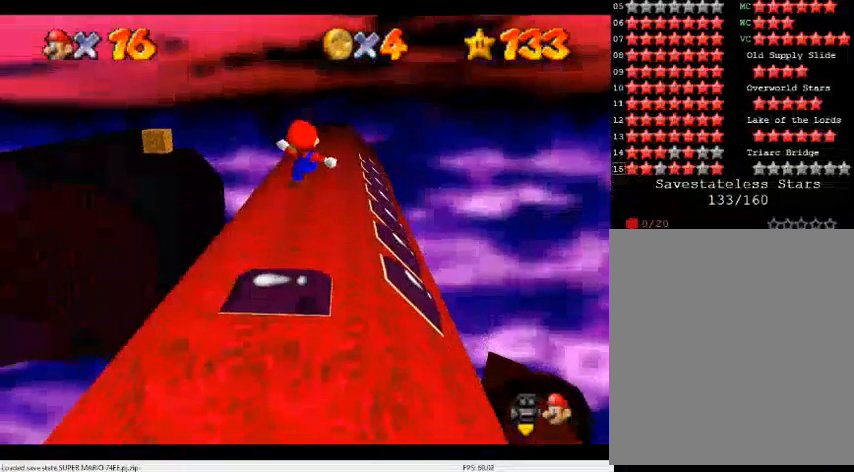
{"dt_ms": 500, "buttons": ["A", "B"], "left_stick": "down", "events": [[300, "A", "down"], [400, "B", "down"], [433, "left_stick", "down"]]}
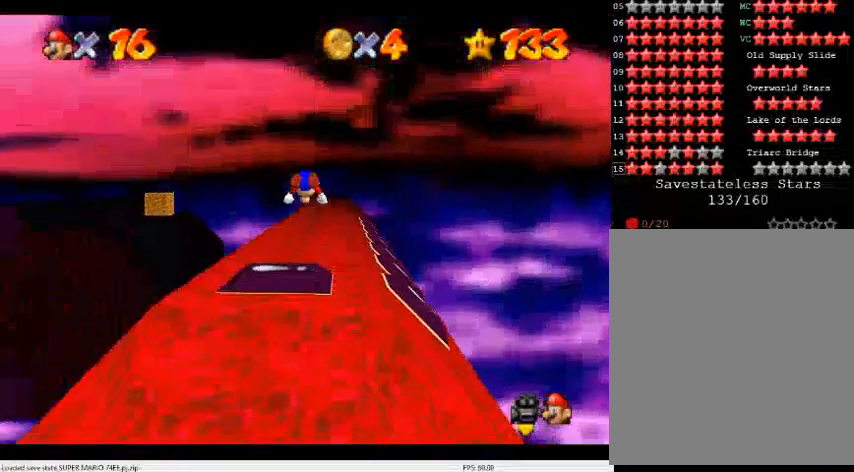
{"dt_ms": 500, "buttons": [], "left_stick": "center", "events": [[100, "A", "up"], [133, "B", "up"], [233, "left_stick", "center"]]}
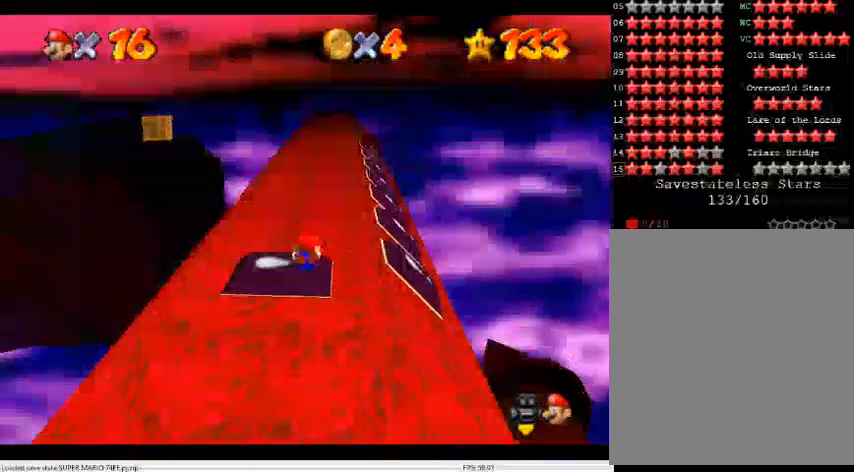
{"dt_ms": 500, "buttons": [], "left_stick": "up", "events": [[33, "A", "down"], [100, "B", "down"], [233, "A", "up"], [233, "left_stick", "up"], [267, "B", "up"]]}
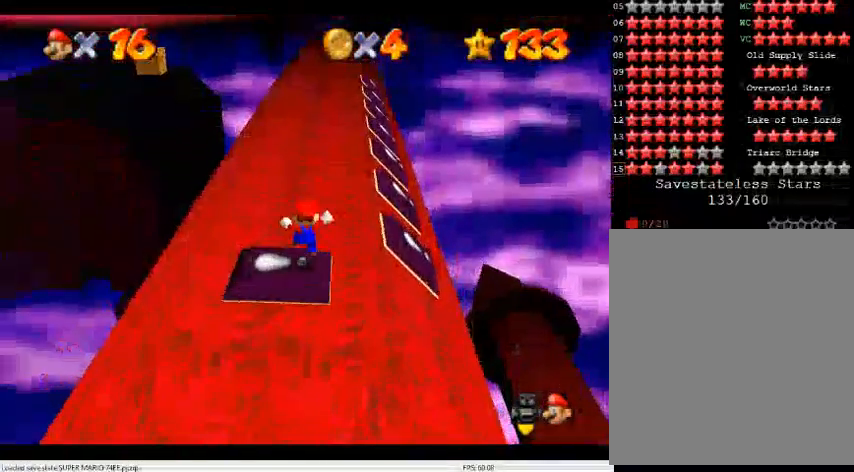
{"dt_ms": 500, "buttons": ["Z"], "left_stick": "right", "events": [[133, "Z", "down"], [167, "A", "down"], [267, "left_stick", "right"], [467, "A", "up"]]}
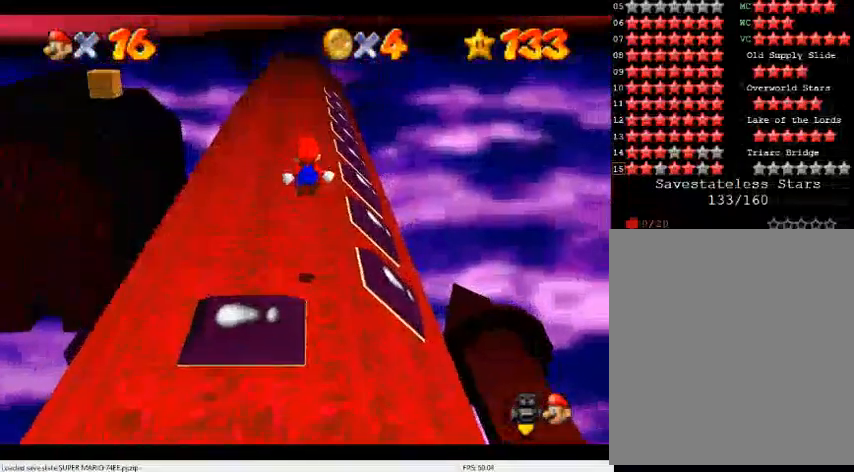
{"dt_ms": 500, "buttons": ["Z"], "left_stick": "down-right", "events": [[100, "C_DOWN", "down"], [100, "C_RIGHT", "down"], [200, "C_DOWN", "up"], [200, "C_RIGHT", "up"], [433, "left_stick", "down-right"]]}
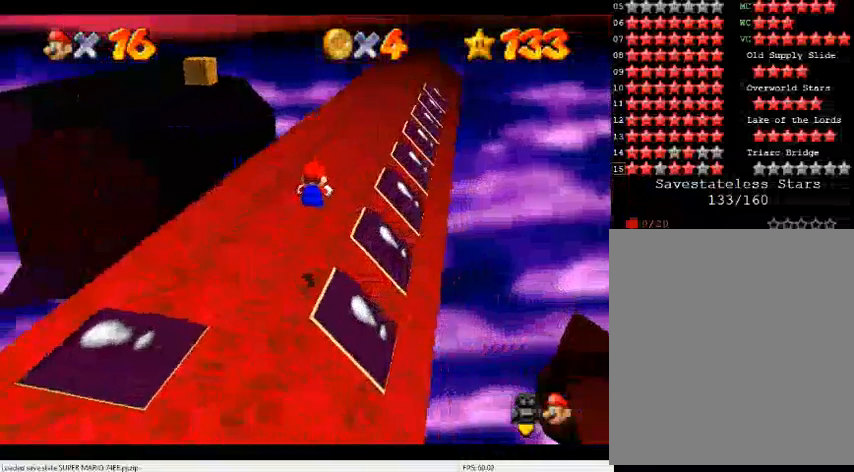
{"dt_ms": 1000, "buttons": ["A", "Z"], "left_stick": "up"}
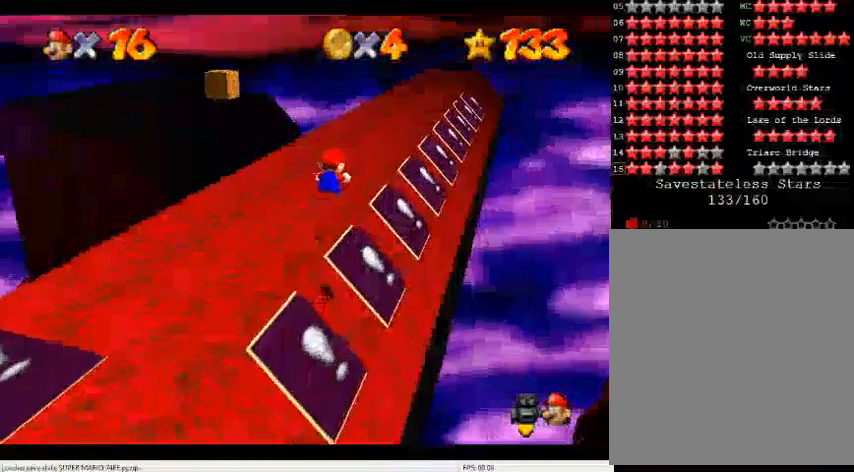
{"dt_ms": 500, "buttons": ["A", "Z"], "left_stick": "center", "events": [[33, "left_stick", "up-right"], [133, "A", "up"], [200, "left_stick", "center"], [333, "left_stick", "left"], [467, "A", "down"], [467, "left_stick", "center"]]}
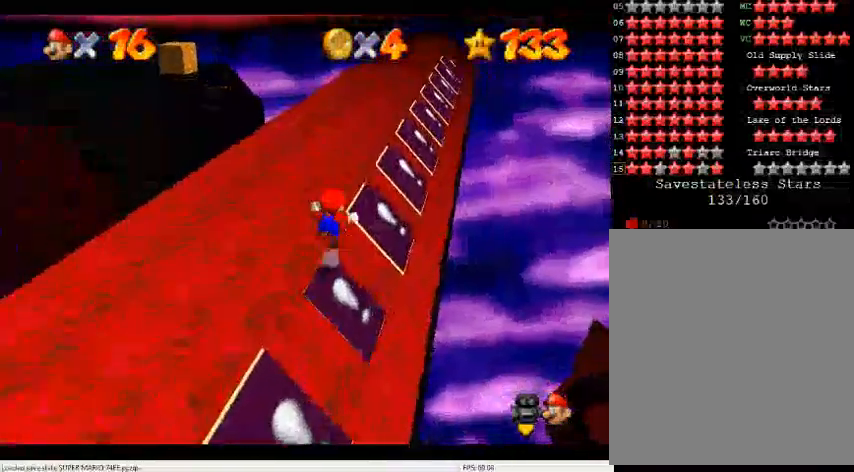
{"dt_ms": 500, "buttons": ["A", "Z"], "left_stick": "center", "events": [[67, "left_stick", "down-right"], [200, "left_stick", "center"]]}
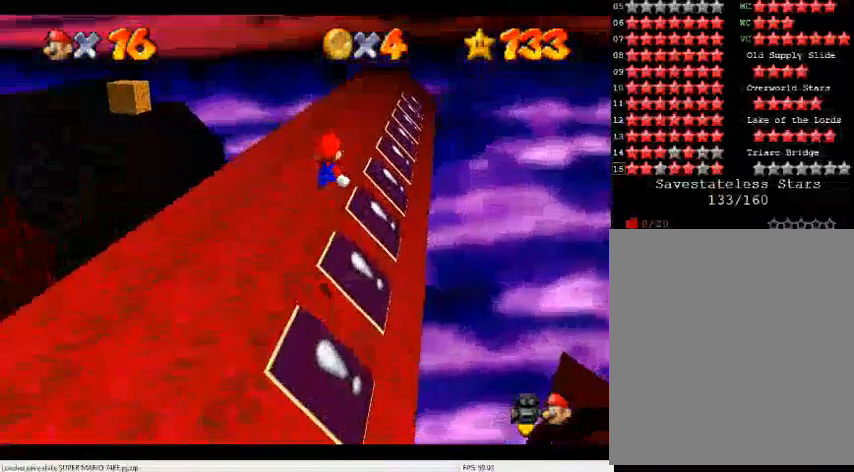
{"dt_ms": 1000, "buttons": ["A", "Z"], "left_stick": "down"}
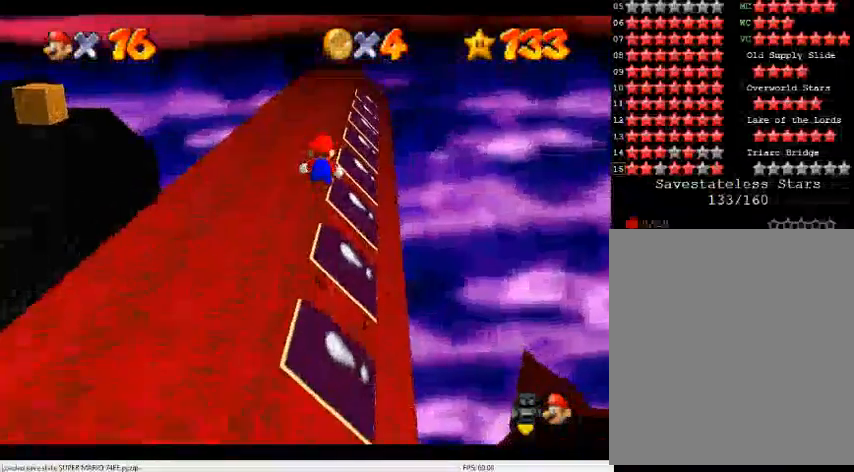
{"dt_ms": 500, "buttons": ["Z"], "left_stick": "up", "events": [[100, "left_stick", "center"], [300, "A", "up"], [467, "left_stick", "up"]]}
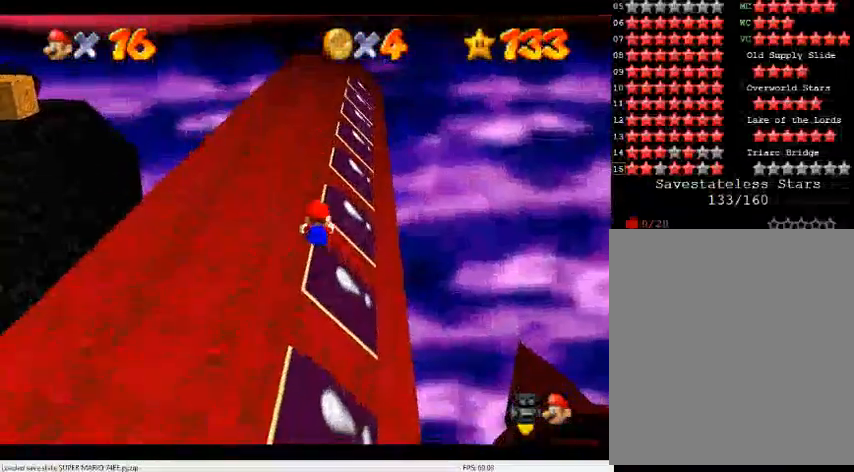
{"dt_ms": 500, "buttons": ["A", "Z"], "left_stick": "down-right", "events": [[167, "A", "down"], [300, "left_stick", "center"], [400, "left_stick", "down-right"]]}
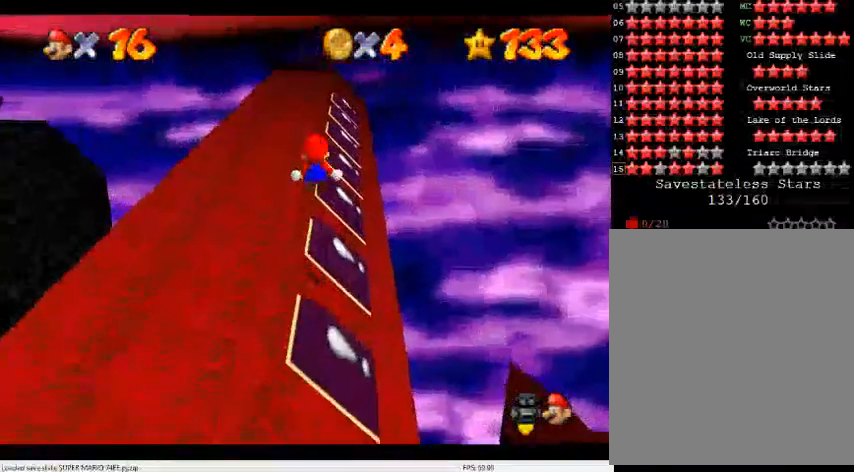
{"dt_ms": 500, "buttons": ["Z"], "left_stick": "up", "events": [[100, "left_stick", "center"], [167, "left_stick", "down"], [367, "left_stick", "center"], [433, "A", "up"], [500, "left_stick", "up"]]}
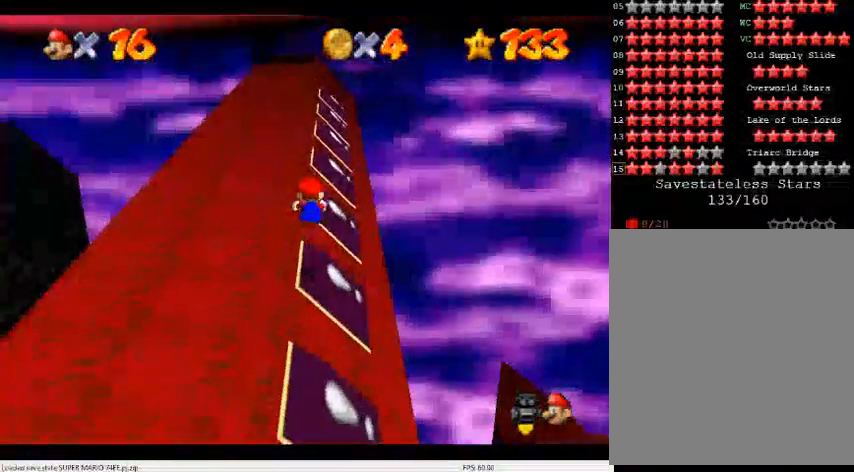
{"dt_ms": 500, "buttons": ["A", "Z"], "left_stick": "up", "events": [[300, "A", "down"]]}